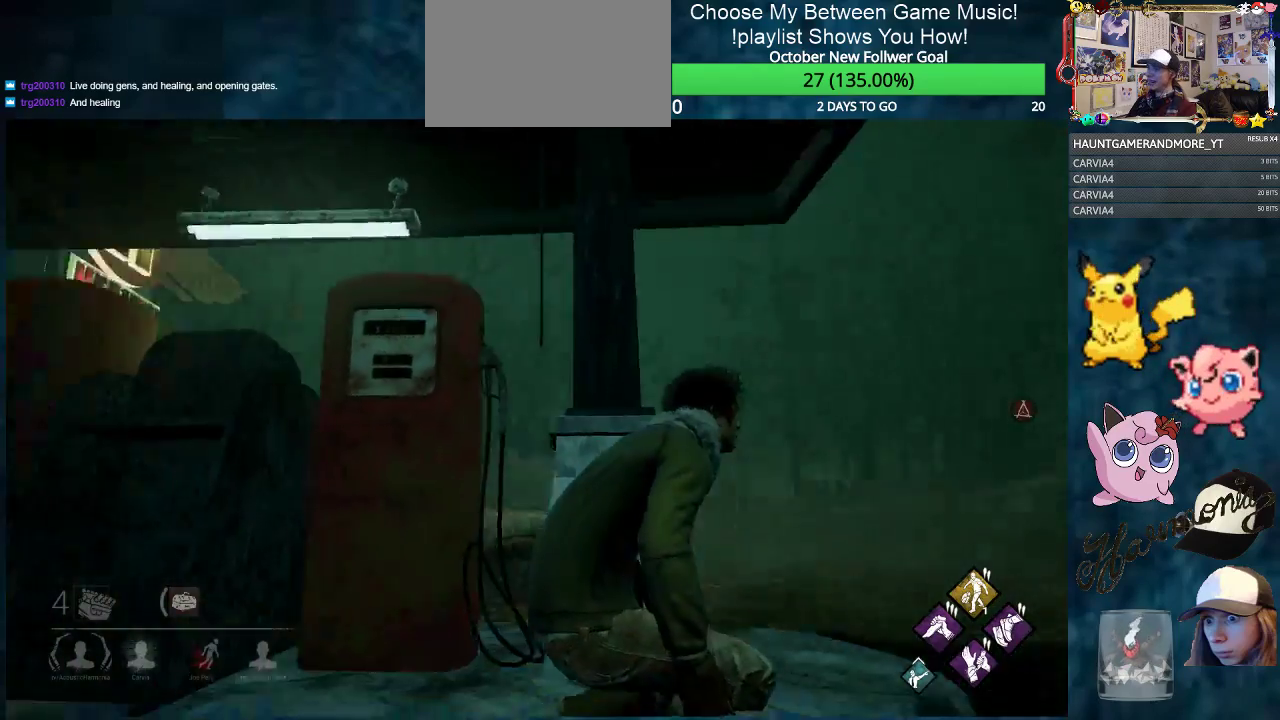
Gameplay with keyboard and mouse; each line is a JSON object with the keys and mouse buttons held at the frame after it. "events" lists presses ("down") and releases ("up") of "1", "2", "3", "4", "5", "a", "alt", "c", "caps_lock", "ctrl", "d", "e", "f", "g", "q", "r", "s", "shift", "space", "t", "tab", "v", "w", "x", "z", "mouse_left", "mouse_wheel" and "mouse_right" between this image and that frame as [ms after this image, input, new state], when the widget could be followed in between. "mouse_left", "mouse_wheel", "mouse_right" = the "left", "wheel", "right" buttons of the "mouse" list. No other keys are recorded. "wheel" means that the mouse wheel is clicked or scrolled. "mouse_move" is the direction in which the mouse moves at that frame (one of eight, or "still"), when it could be read.
{"keys": ["ctrl", "d"], "mouse": [], "mouse_move": "still", "events": []}
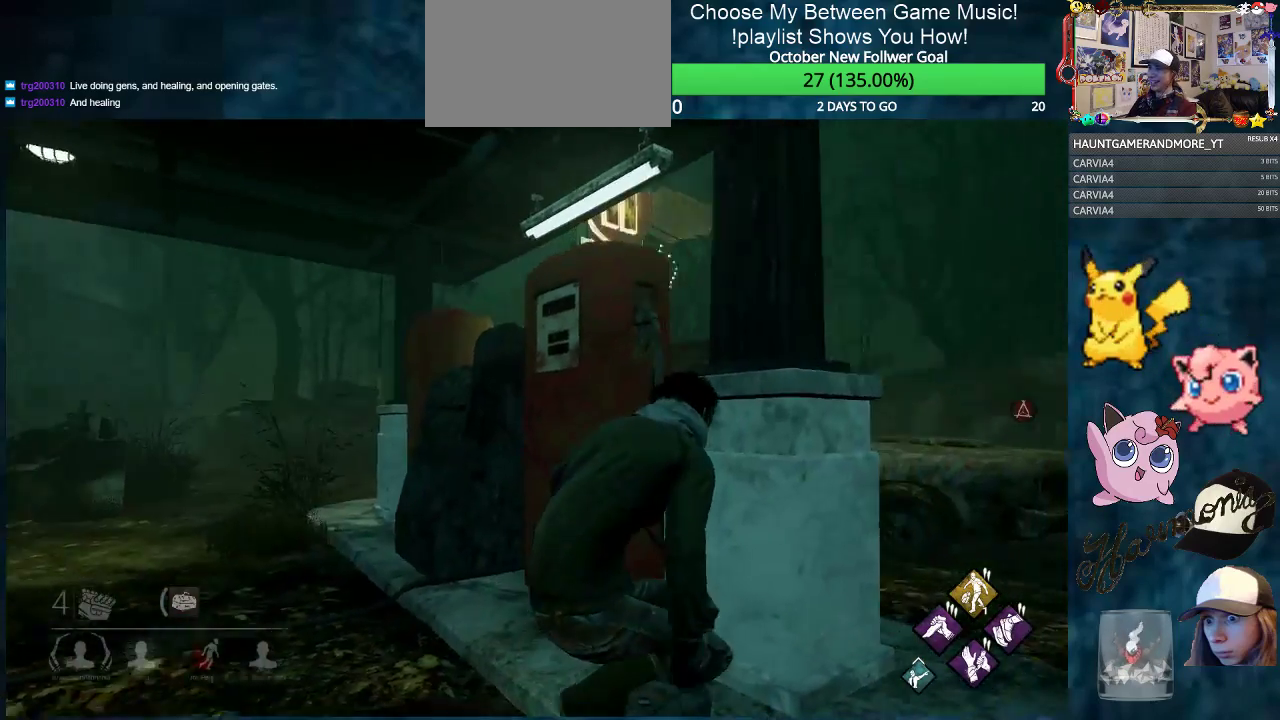
{"keys": ["ctrl", "d", "s"], "mouse": [], "mouse_move": "still", "events": [[251, "s", "down"]]}
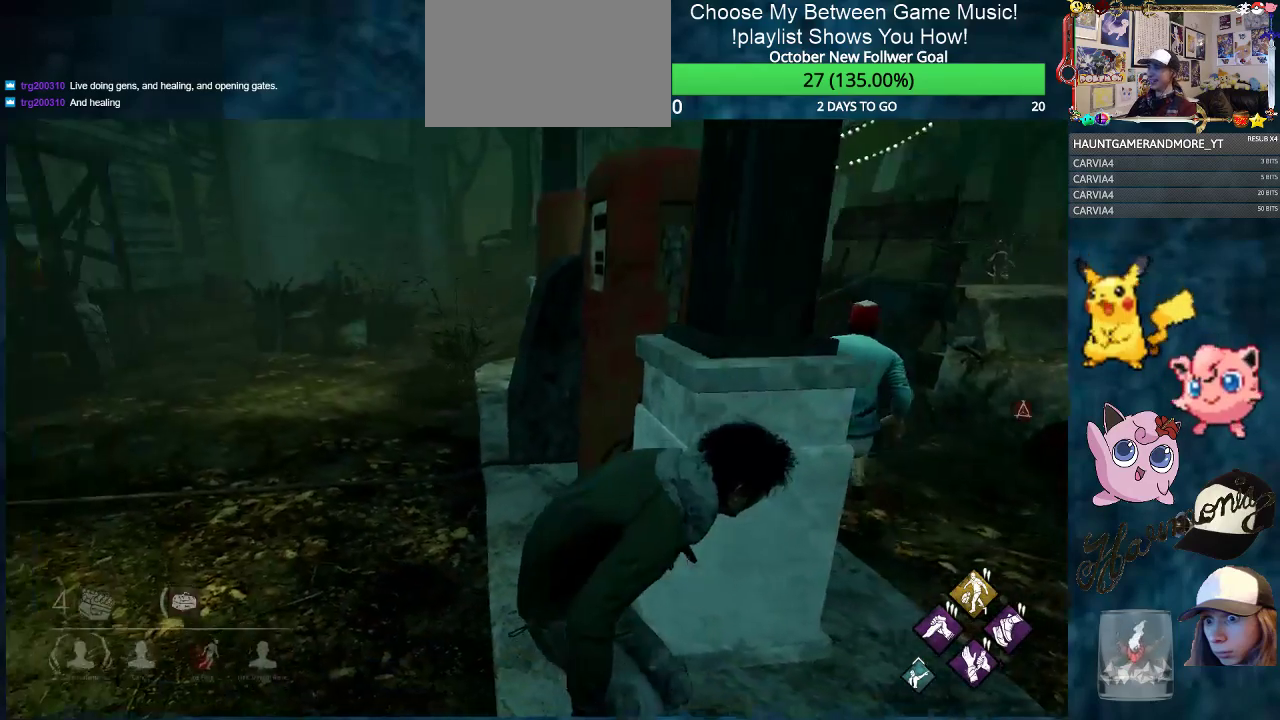
{"keys": ["w"], "mouse": [], "mouse_move": "right", "events": [[67, "ctrl", "up"], [217, "s", "up"], [450, "w", "down"], [484, "d", "up"]]}
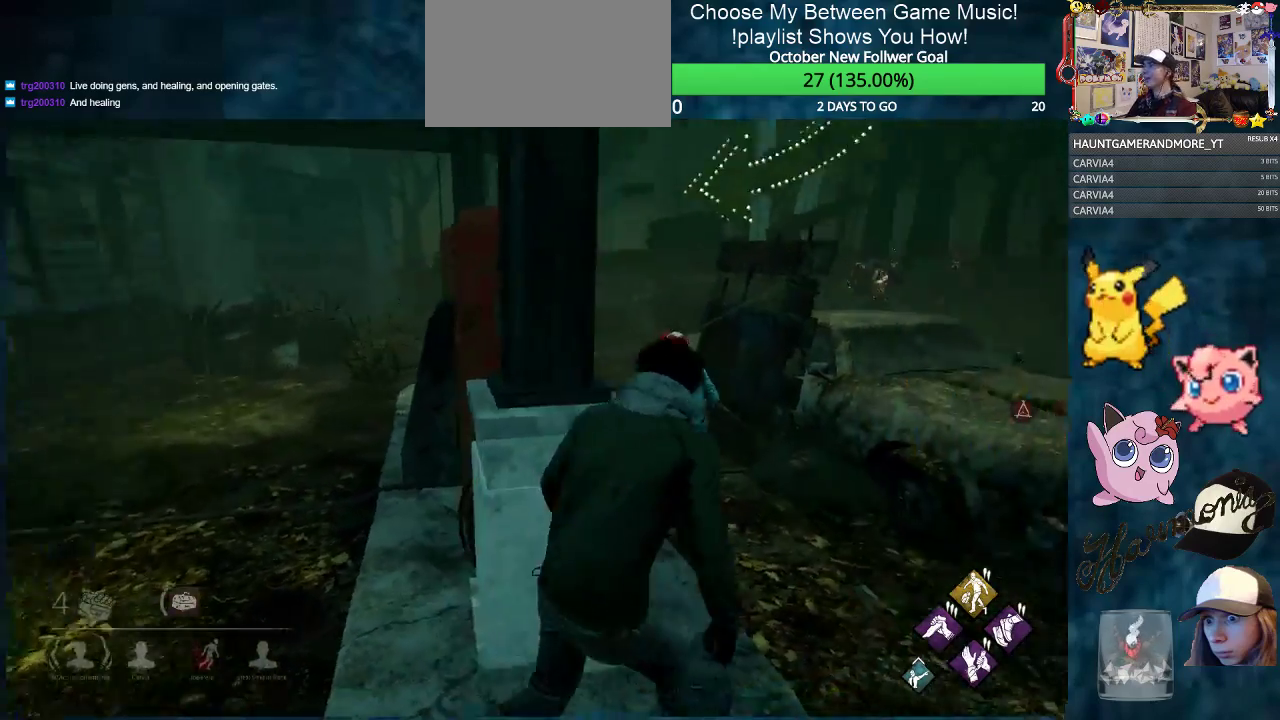
{"keys": ["ctrl", "d", "w"], "mouse": [], "mouse_move": "up-right", "events": [[134, "ctrl", "down"], [468, "d", "down"]]}
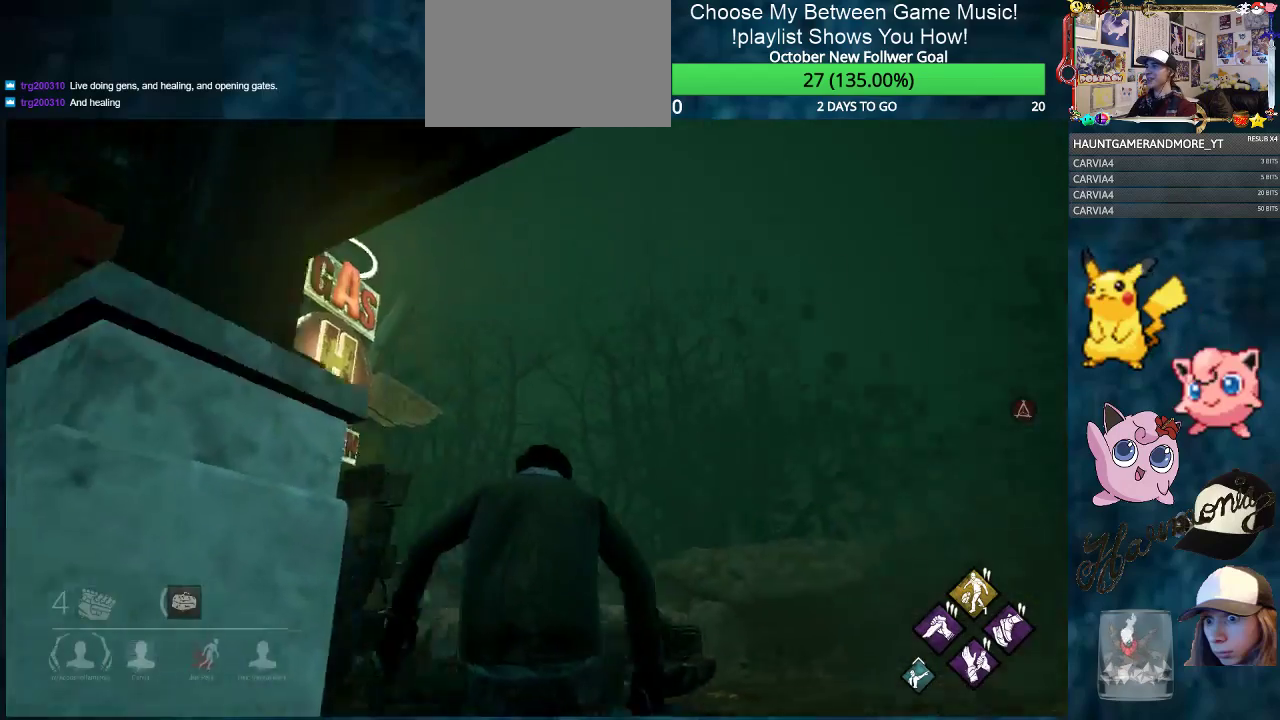
{"keys": ["w"], "mouse": [], "mouse_move": "right", "events": [[434, "ctrl", "up"], [484, "d", "up"]]}
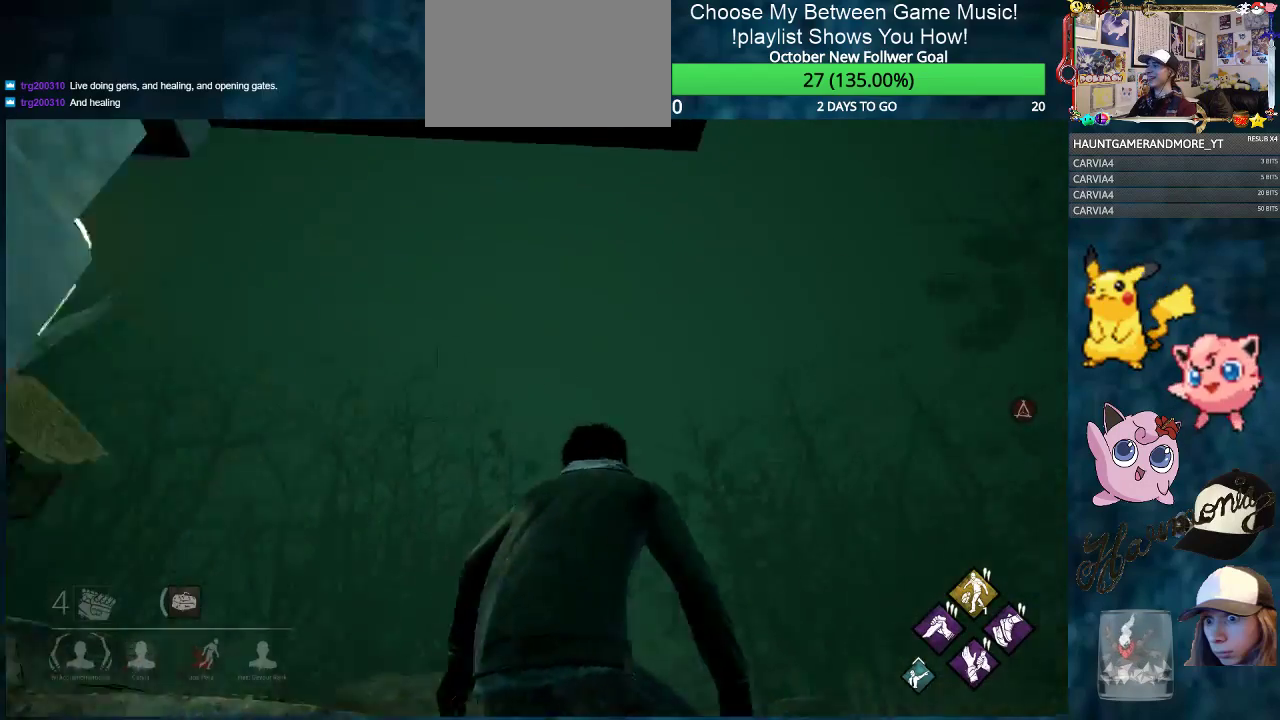
{"keys": ["shift", "w"], "mouse": [], "mouse_move": "still", "events": [[17, "shift", "down"]]}
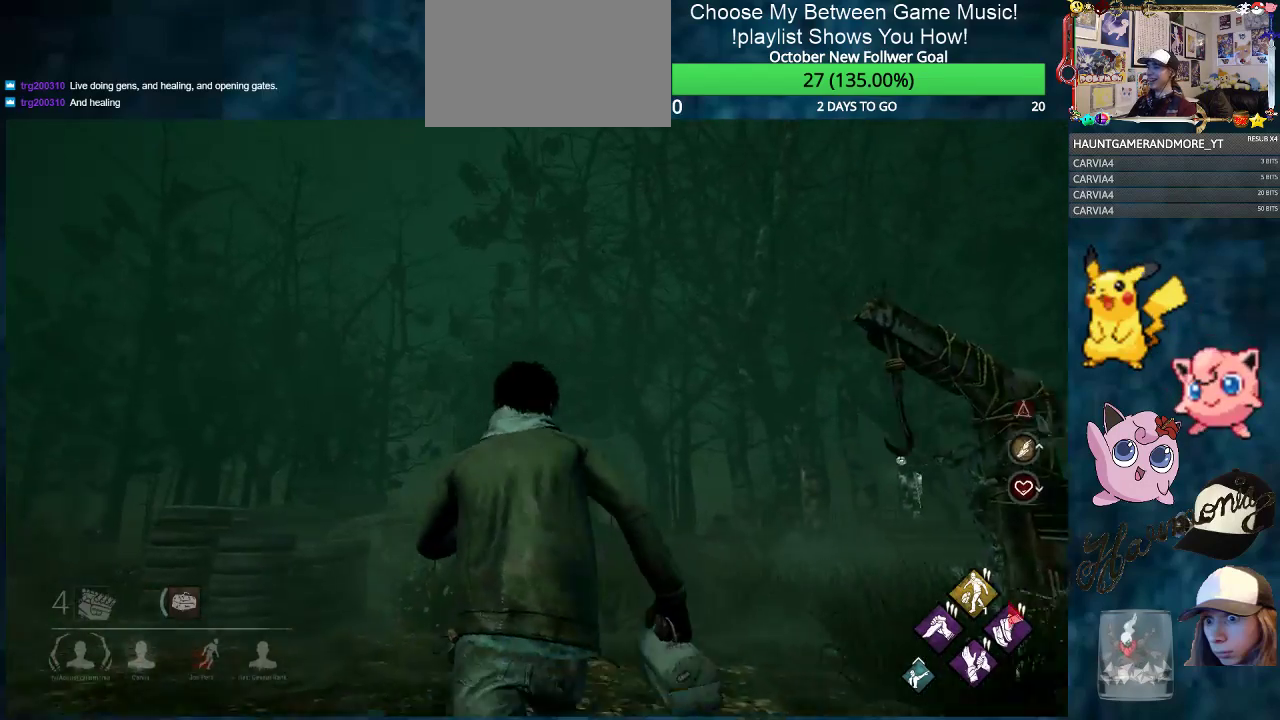
{"keys": ["shift", "w"], "mouse": [], "mouse_move": "still", "events": []}
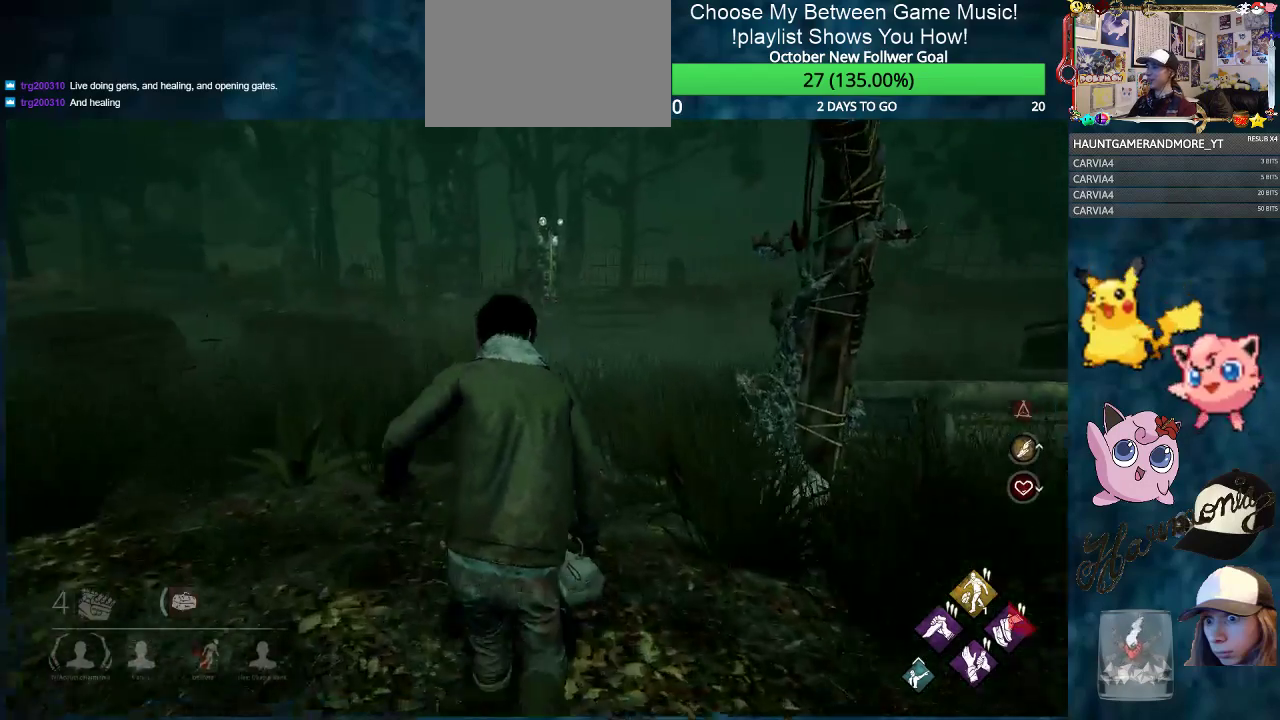
{"keys": ["shift", "w"], "mouse": [], "mouse_move": "left", "events": []}
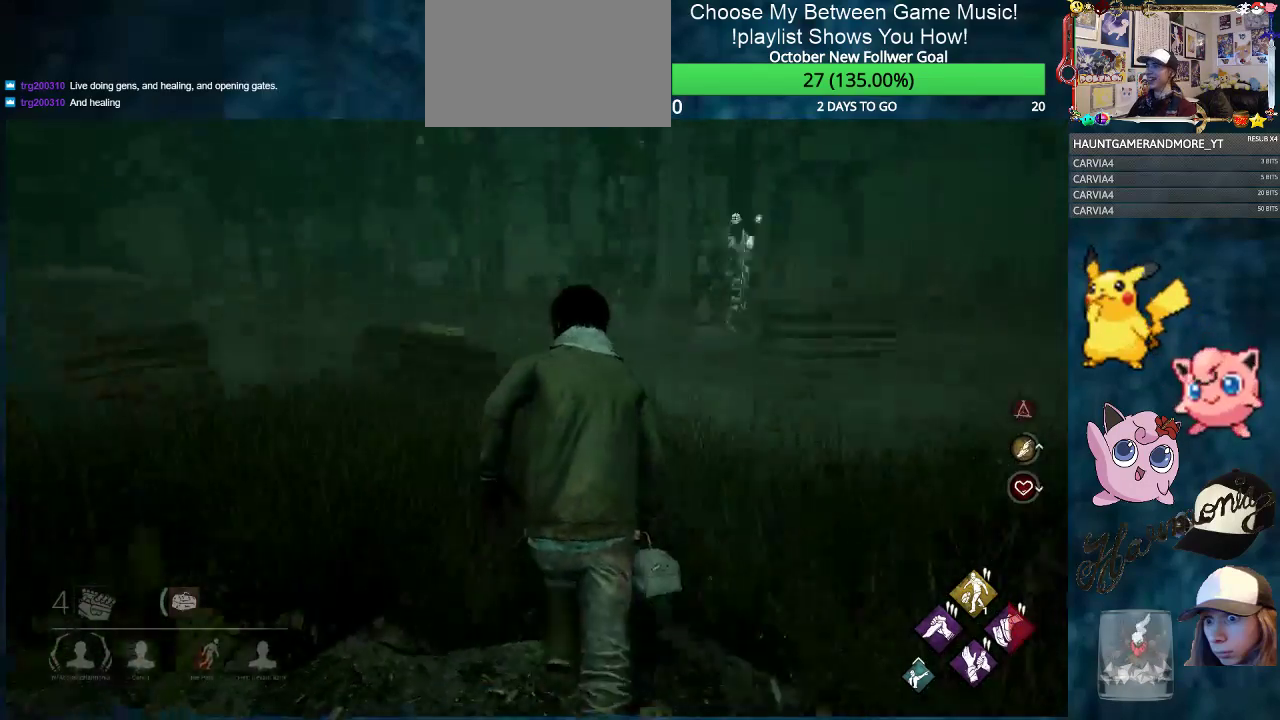
{"keys": ["shift", "w"], "mouse": [], "mouse_move": "still", "events": [[17, "a", "down"], [117, "a", "up"]]}
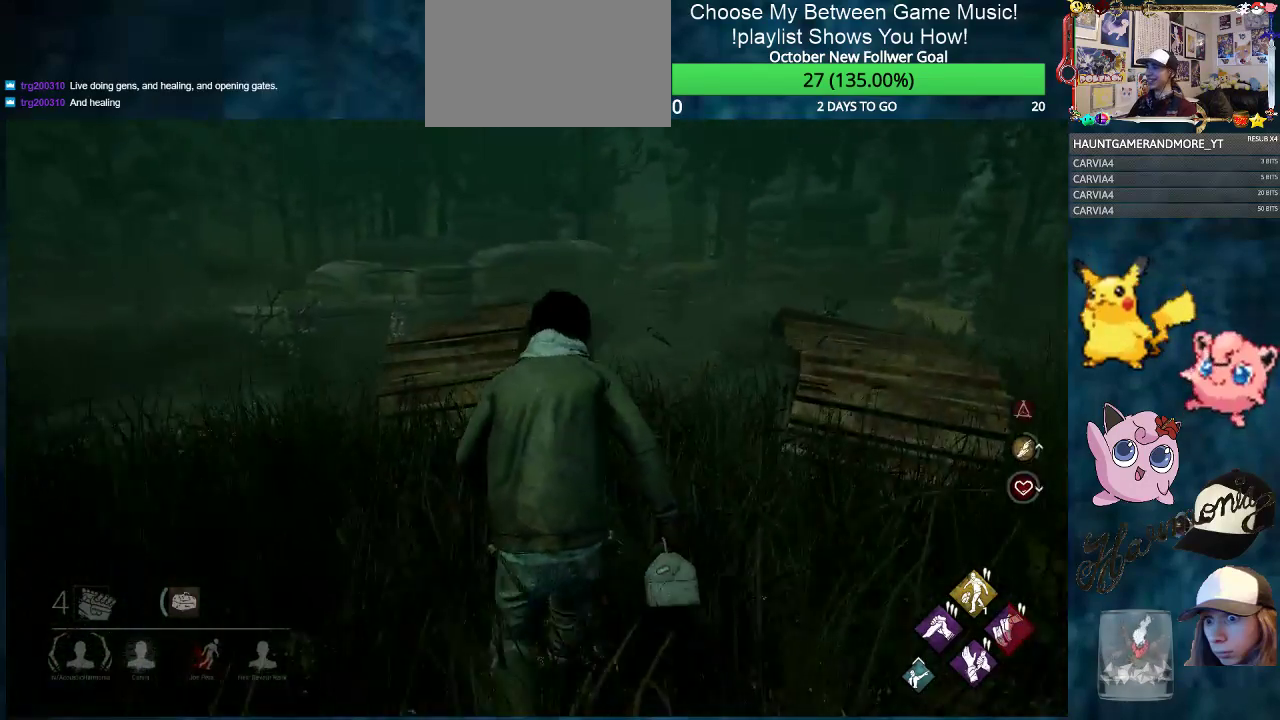
{"keys": ["shift", "w"], "mouse": [], "mouse_move": "right", "events": [[134, "a", "down"], [317, "a", "up"]]}
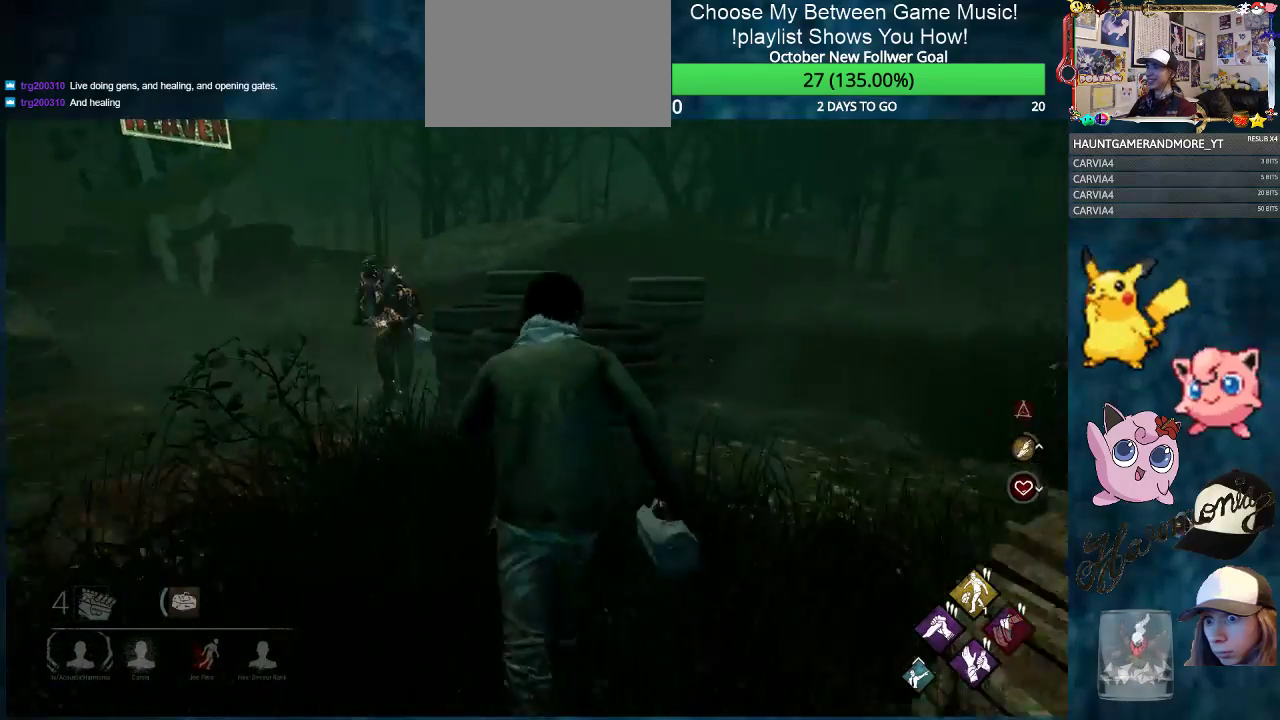
{"keys": ["d", "shift"], "mouse": [], "mouse_move": "still", "events": [[17, "d", "down"], [484, "w", "up"]]}
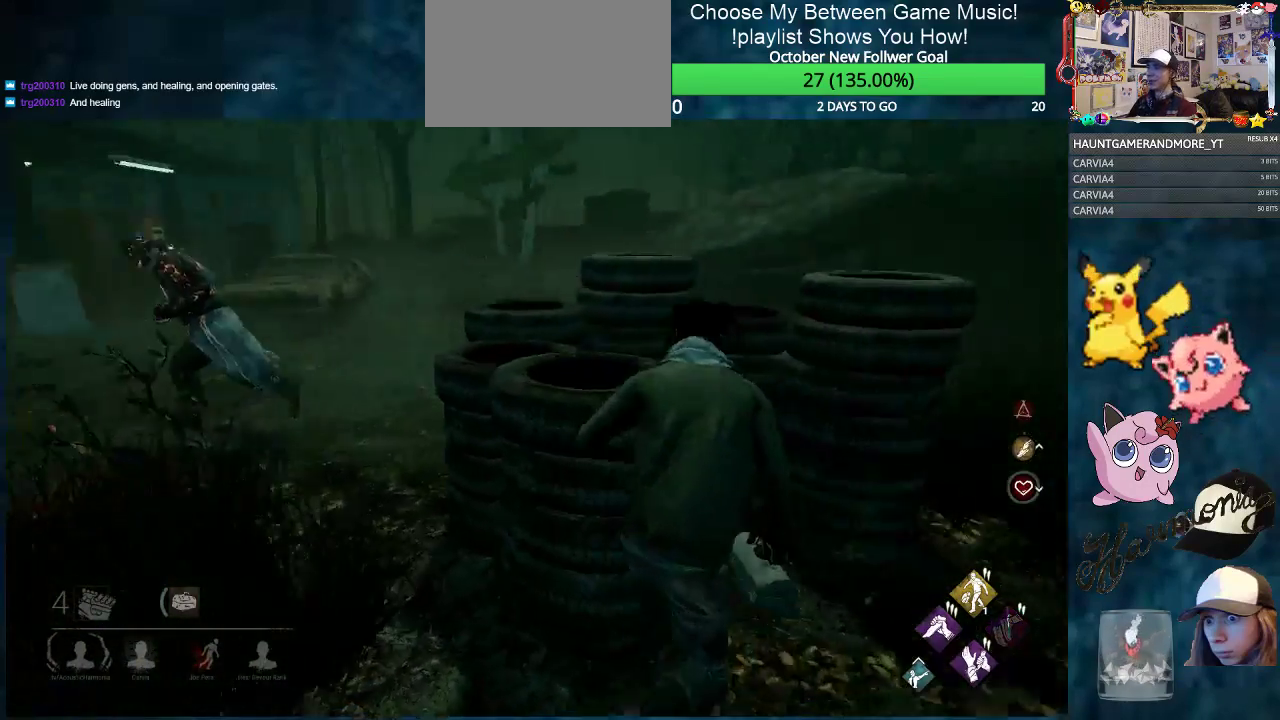
{"keys": ["d", "shift"], "mouse": [], "mouse_move": "right", "events": [[217, "s", "down"], [401, "s", "up"]]}
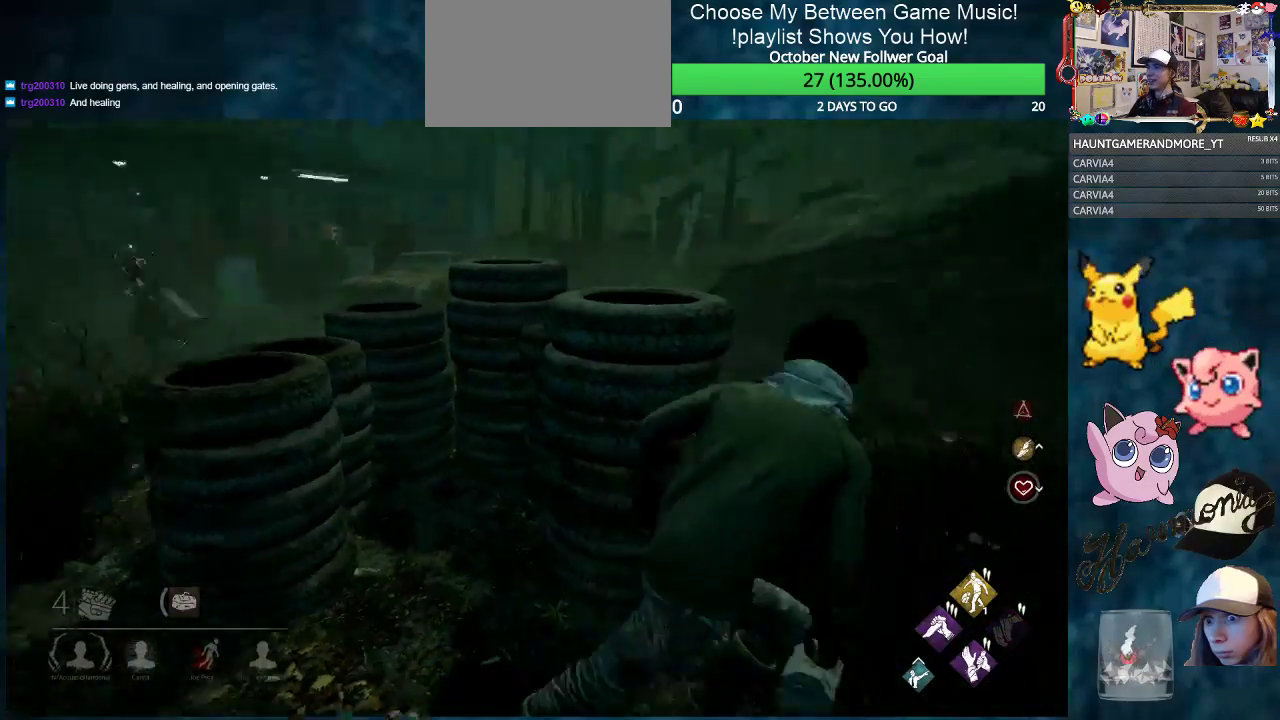
{"keys": ["shift", "w"], "mouse": [], "mouse_move": "up-right", "events": [[83, "w", "down"], [234, "d", "up"]]}
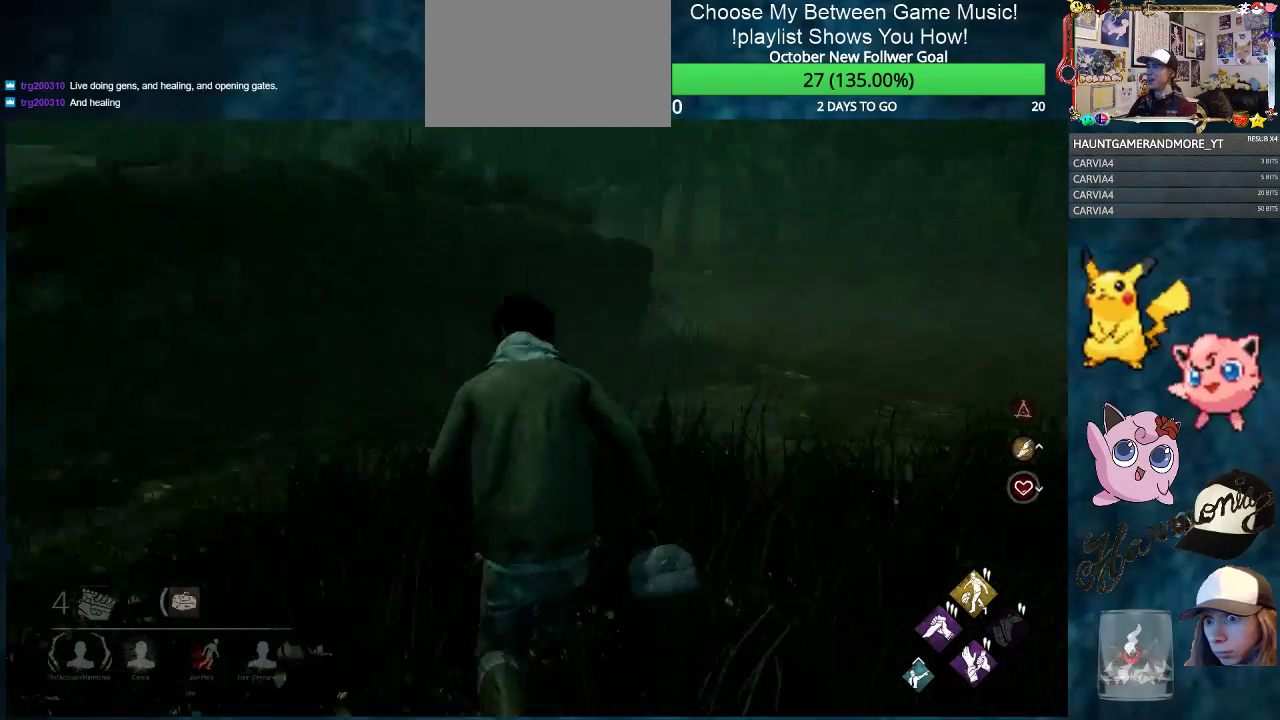
{"keys": ["shift", "w"], "mouse": [], "mouse_move": "still", "events": []}
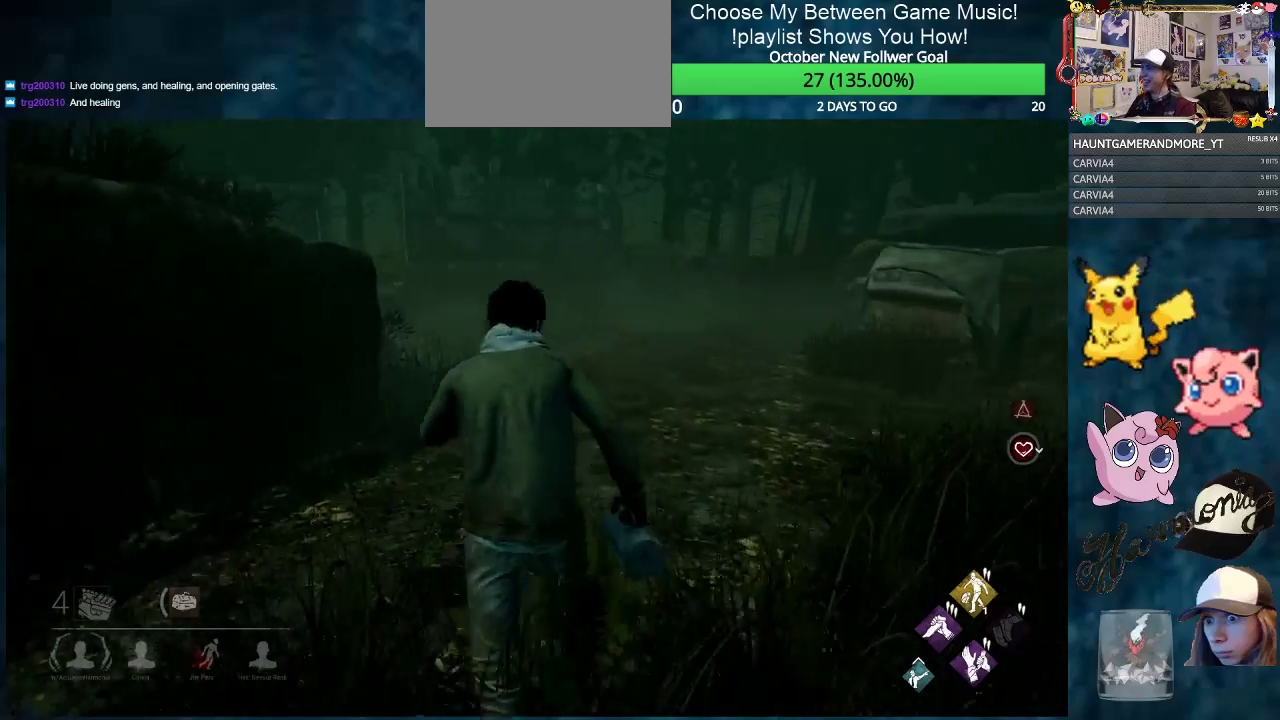
{"keys": ["shift", "w"], "mouse": [], "mouse_move": "still", "events": []}
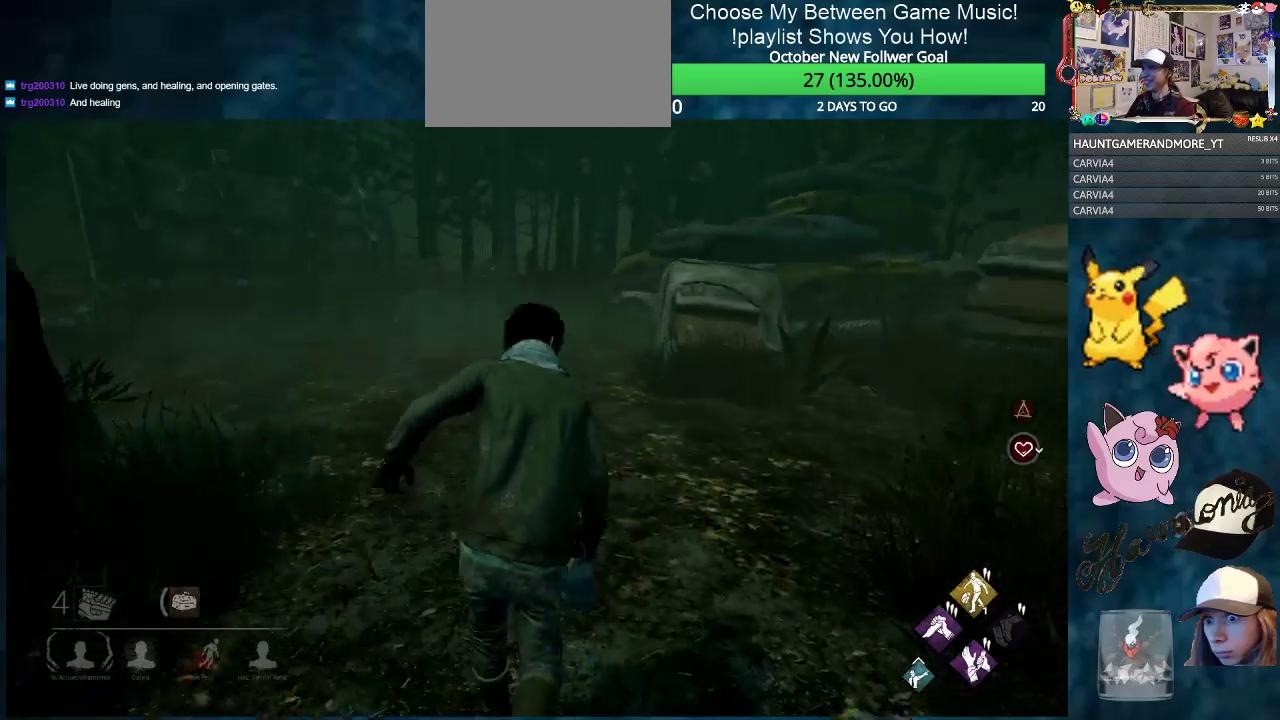
{"keys": ["a", "shift", "w"], "mouse": [], "mouse_move": "still", "events": [[283, "a", "down"]]}
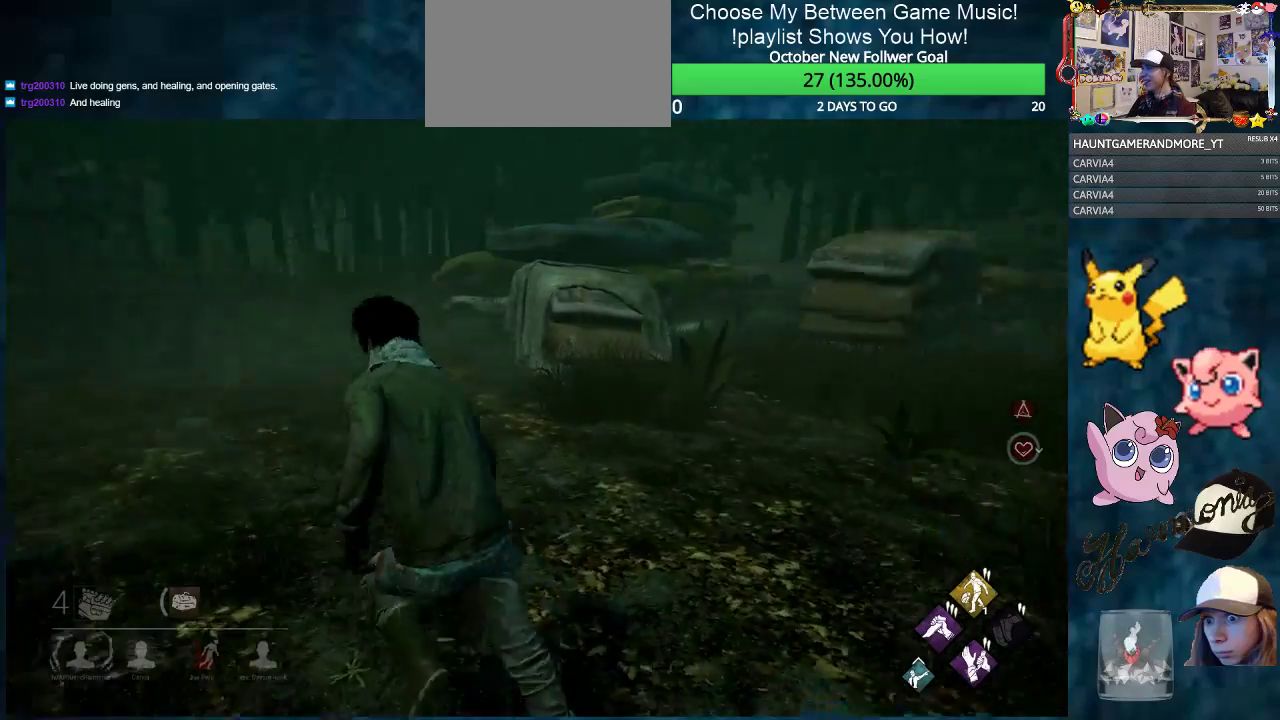
{"keys": ["a", "s", "shift"], "mouse": [], "mouse_move": "down", "events": [[67, "w", "up"], [301, "s", "down"]]}
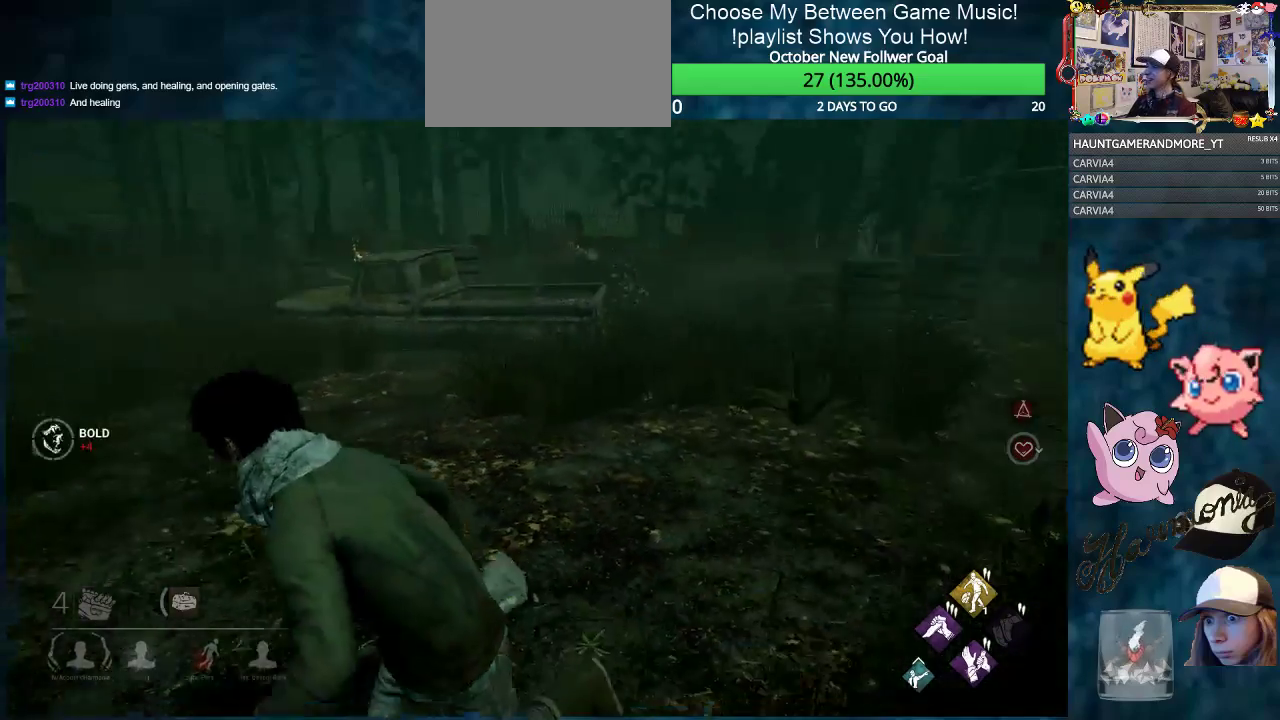
{"keys": ["a", "shift"], "mouse": [], "mouse_move": "left", "events": [[500, "s", "up"]]}
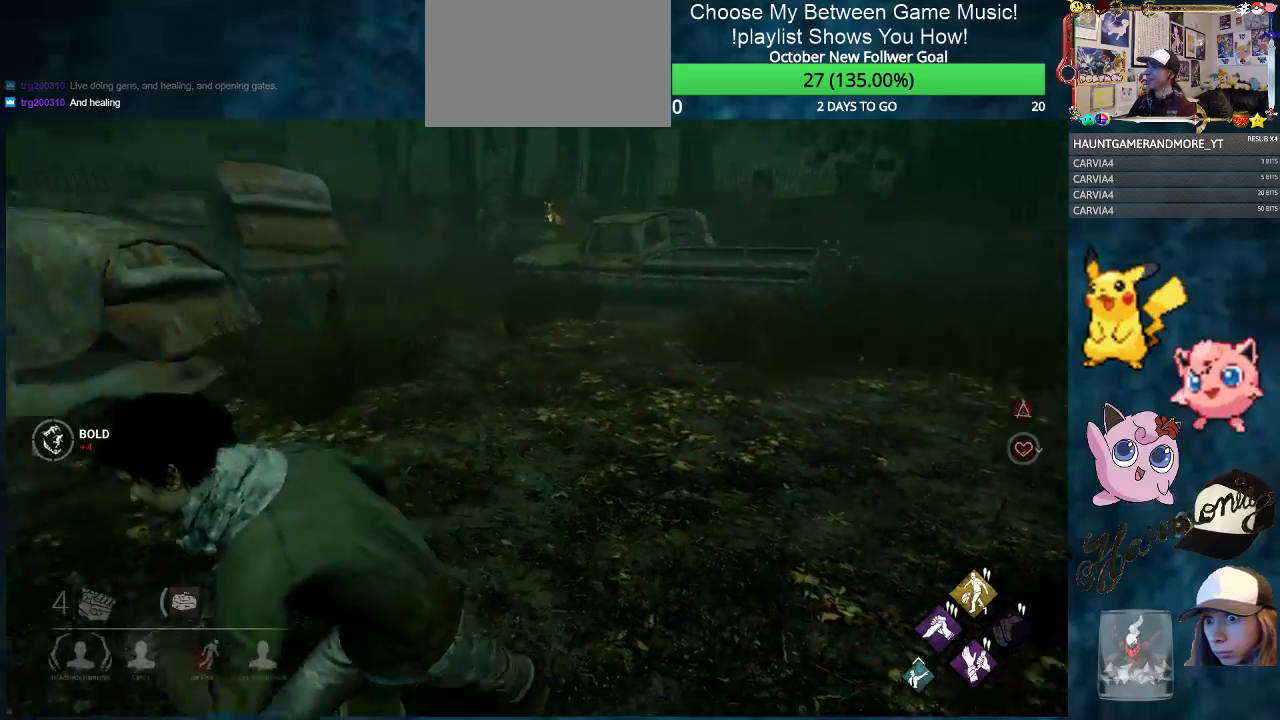
{"keys": ["a", "shift", "w"], "mouse": [], "mouse_move": "still", "events": [[200, "w", "down"]]}
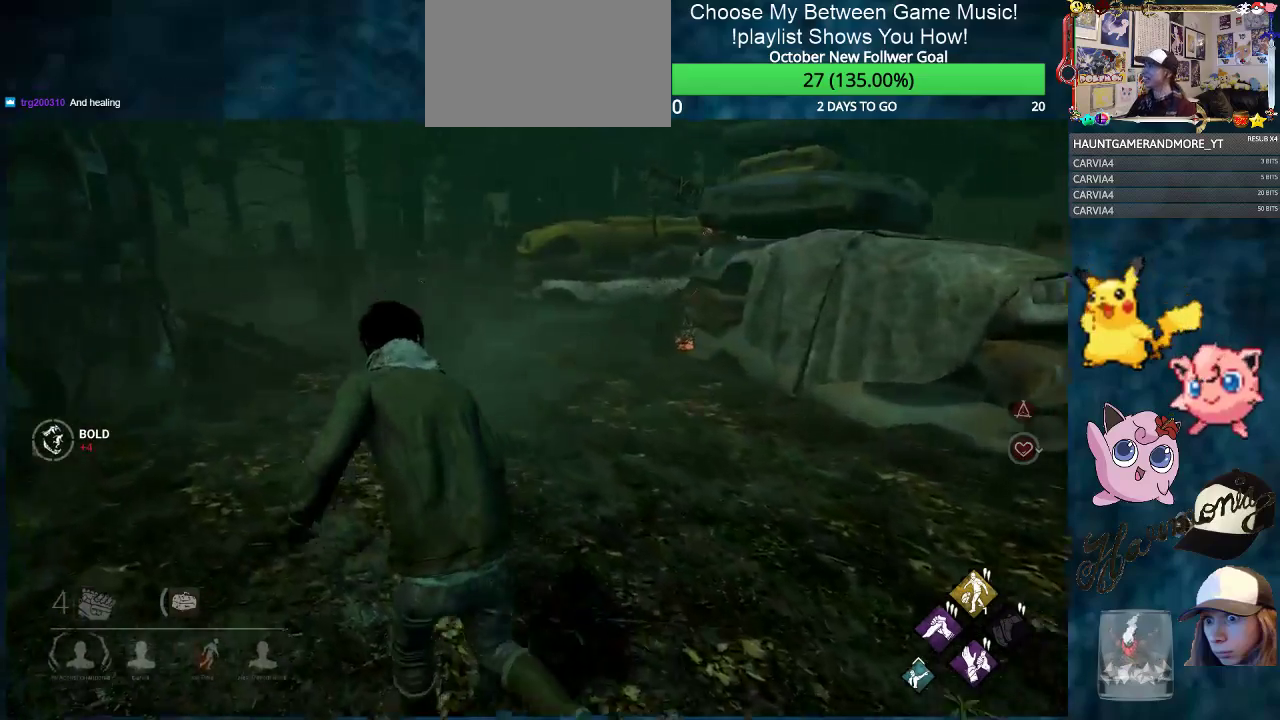
{"keys": ["shift", "w"], "mouse": [], "mouse_move": "right", "events": [[66, "a", "up"]]}
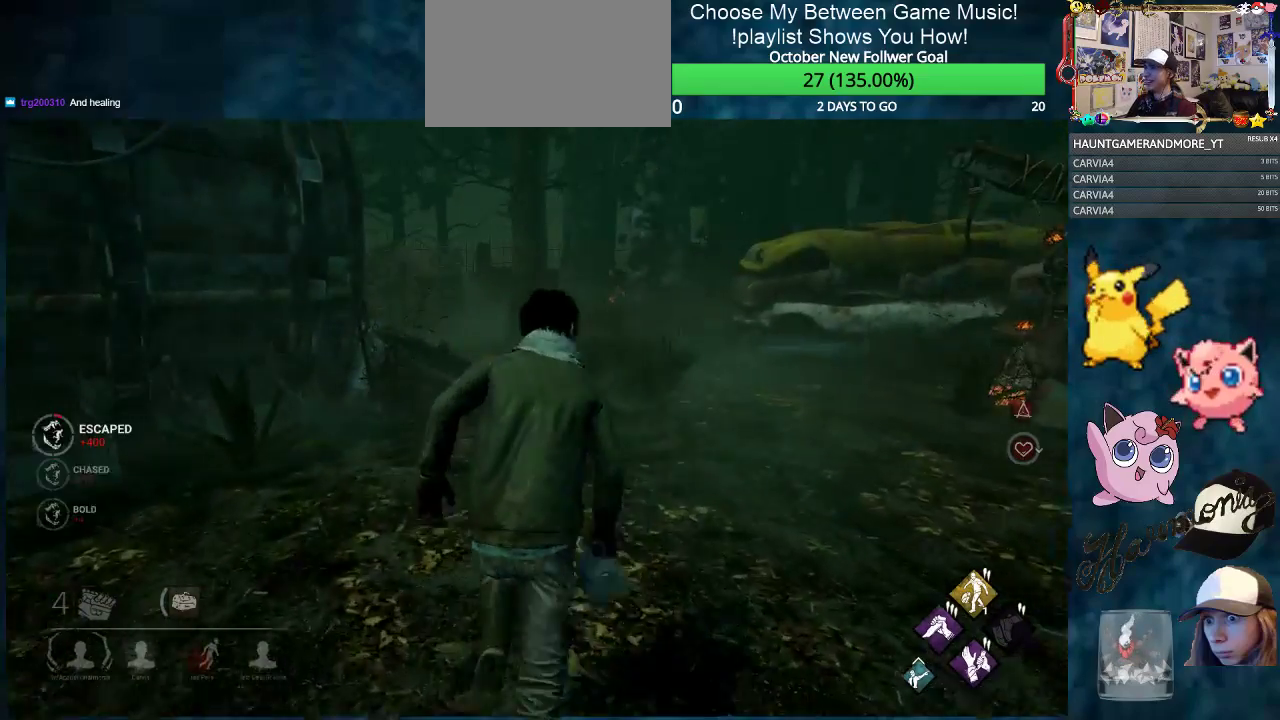
{"keys": ["shift", "w"], "mouse": [], "mouse_move": "right", "events": []}
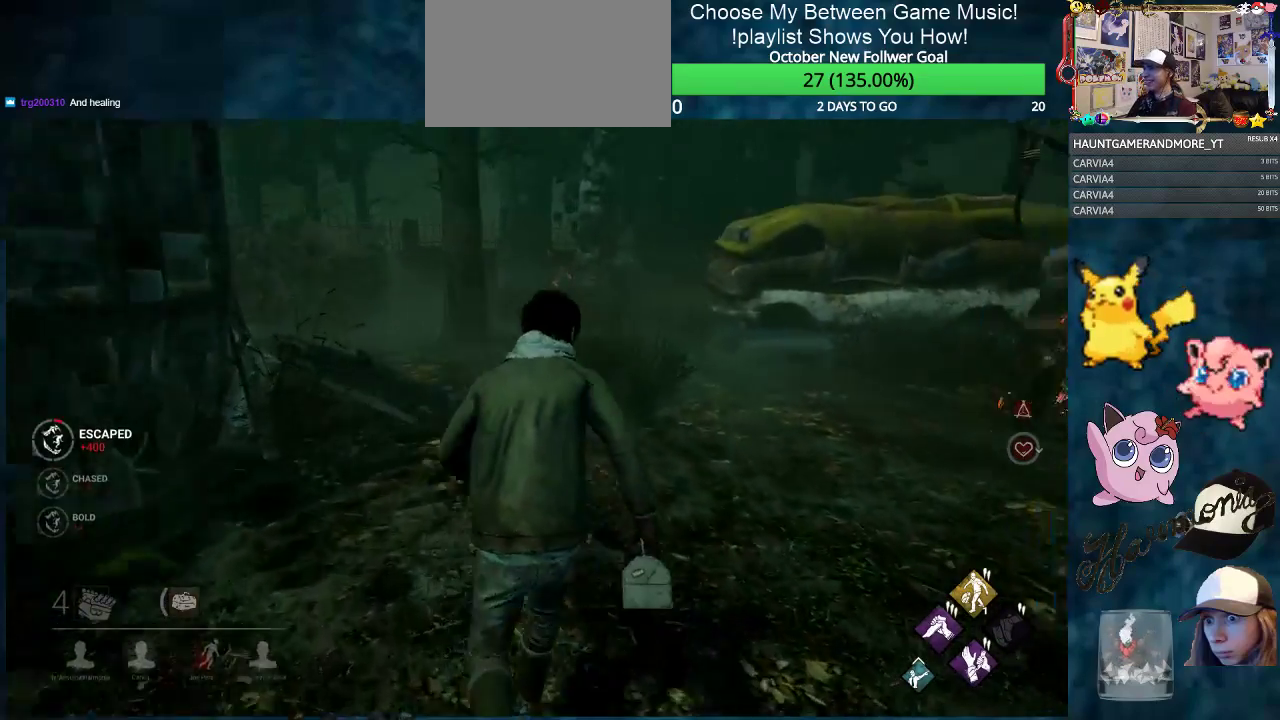
{"keys": ["a", "shift", "w"], "mouse": [], "mouse_move": "still", "events": [[100, "a", "down"]]}
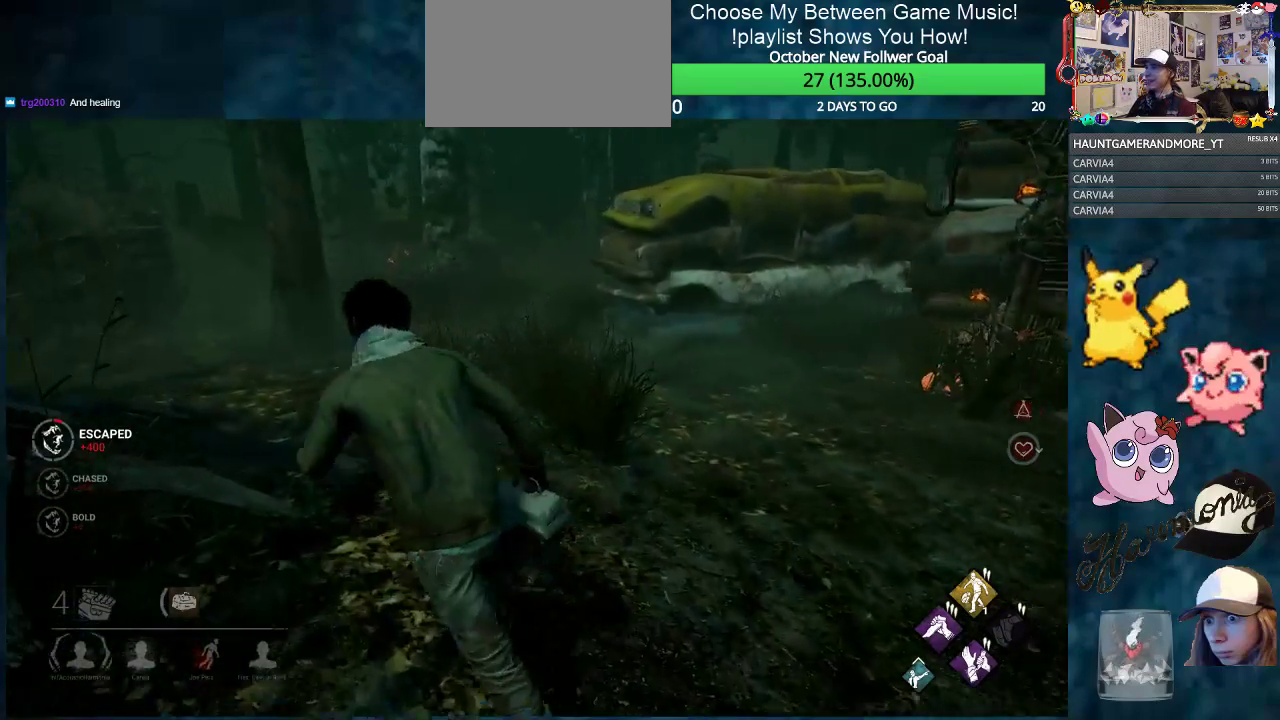
{"keys": ["a", "shift", "w"], "mouse": [], "mouse_move": "still", "events": [[267, "a", "up"], [401, "a", "down"]]}
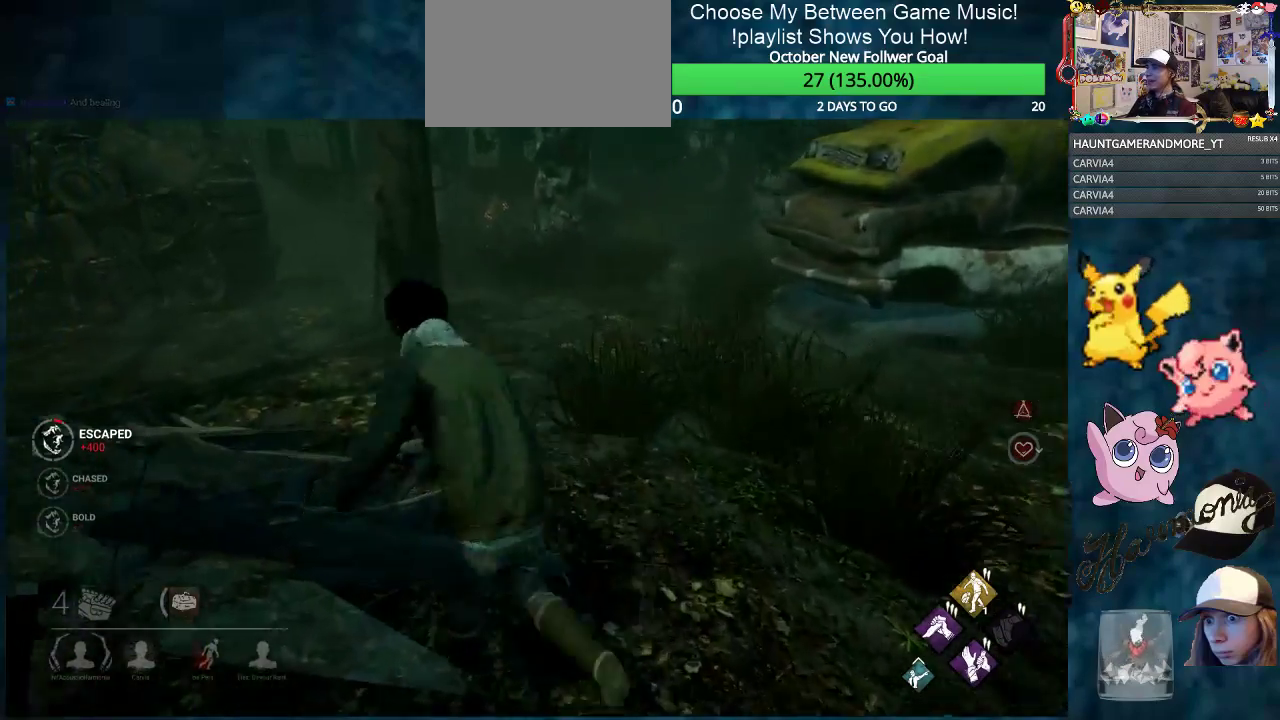
{"keys": ["a", "shift", "w"], "mouse": [], "mouse_move": "still", "events": []}
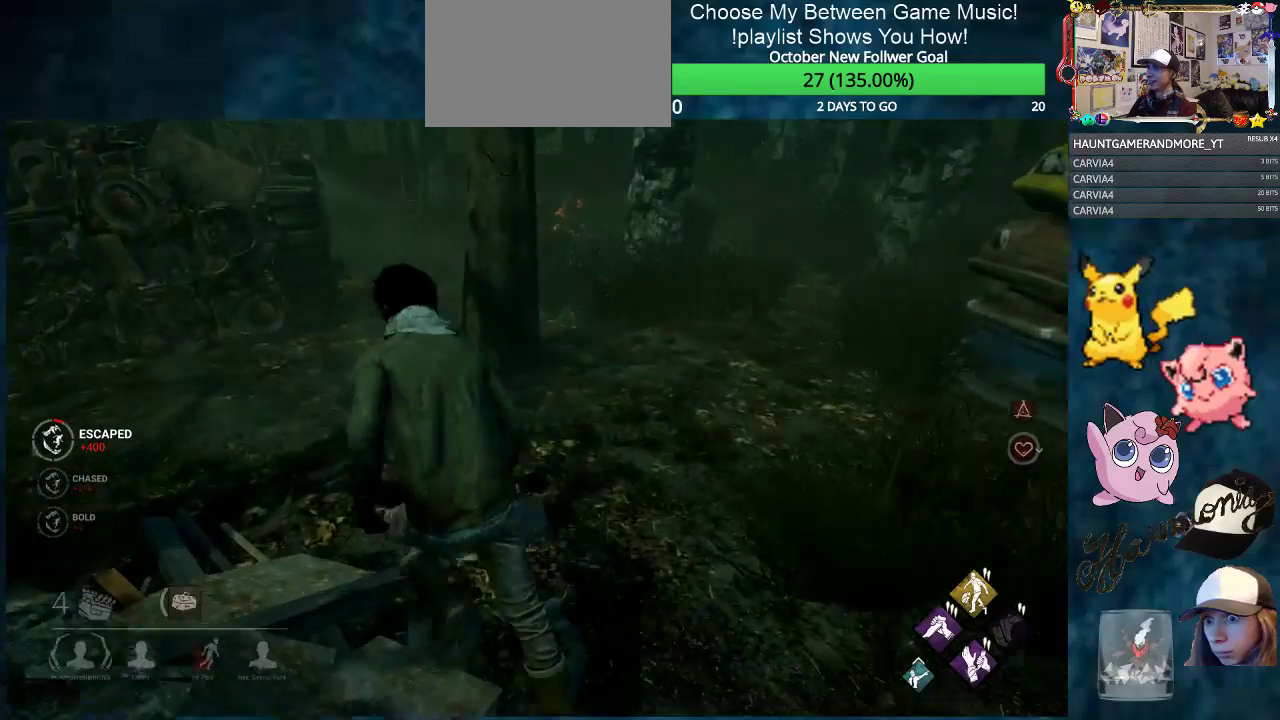
{"keys": ["shift", "w"], "mouse": [], "mouse_move": "still", "events": [[100, "a", "up"]]}
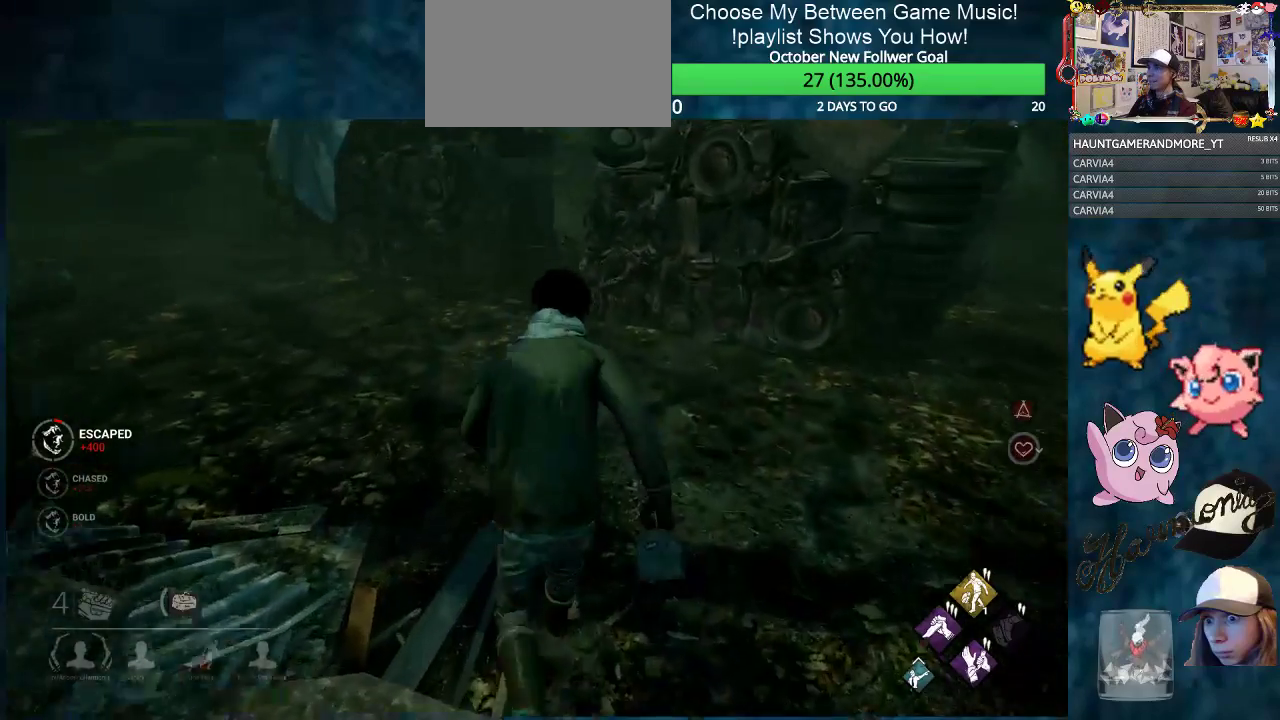
{"keys": ["a", "shift", "w"], "mouse": [], "mouse_move": "still", "events": [[400, "a", "down"]]}
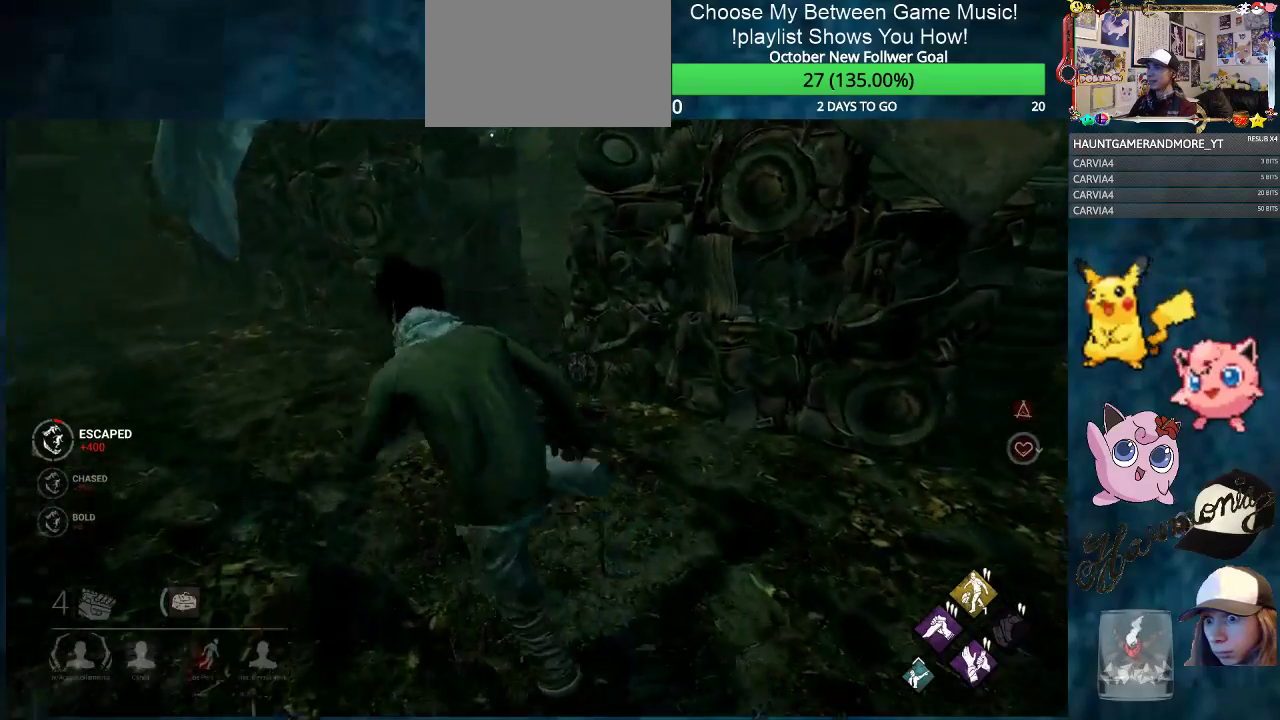
{"keys": ["a", "shift", "w"], "mouse": [], "mouse_move": "right", "events": [[84, "a", "up"], [234, "a", "down"]]}
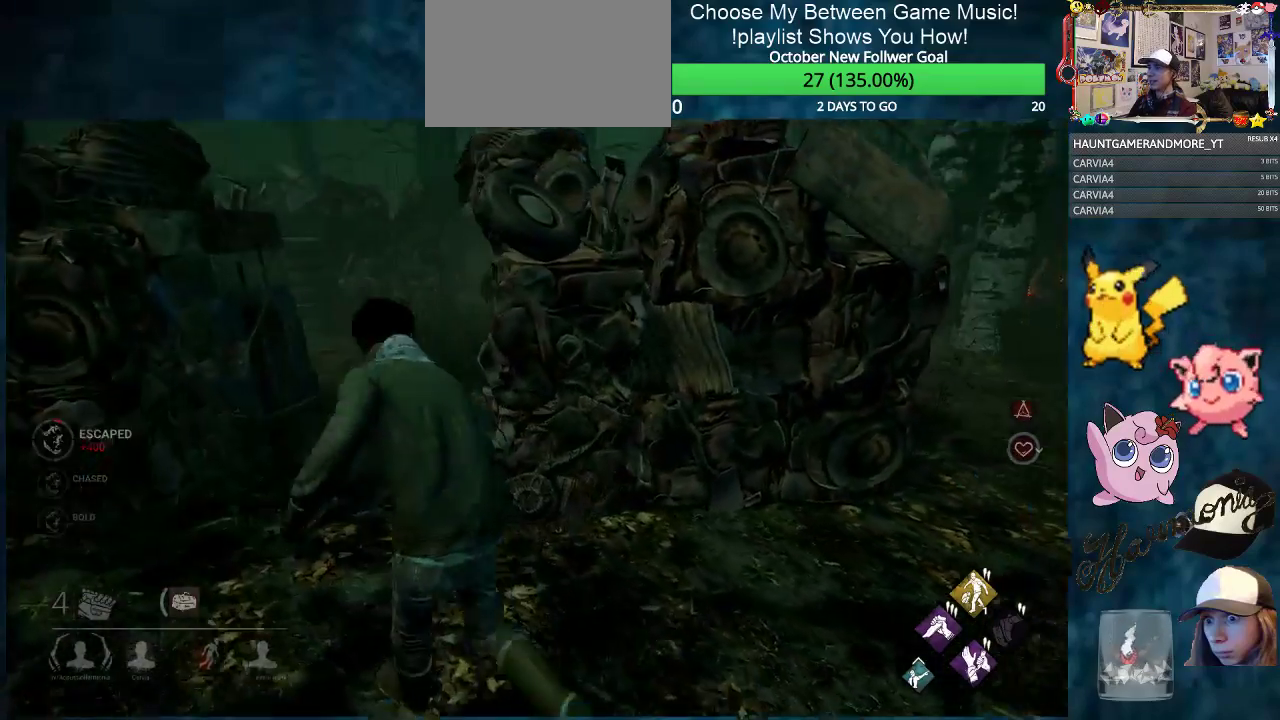
{"keys": ["a", "shift", "w"], "mouse": [], "mouse_move": "still", "events": [[283, "a", "up"], [434, "a", "down"]]}
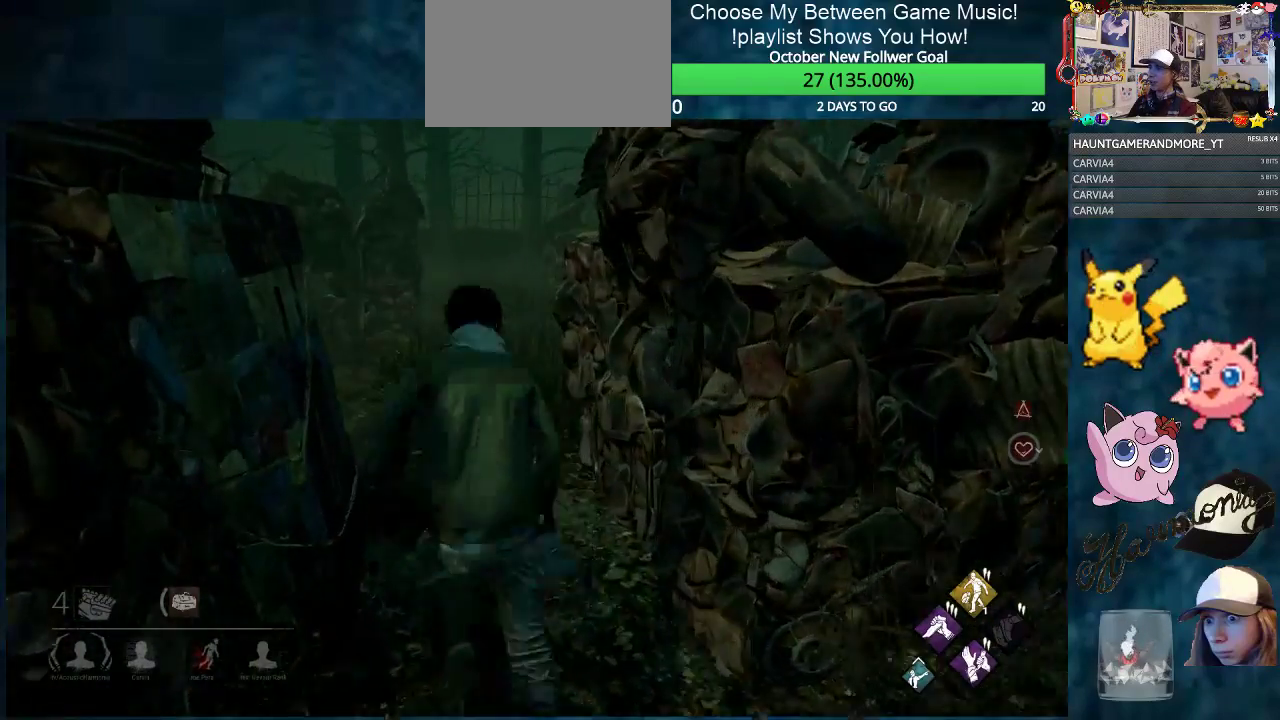
{"keys": ["a", "shift", "w"], "mouse": [], "mouse_move": "right", "events": [[67, "a", "up"], [301, "a", "down"]]}
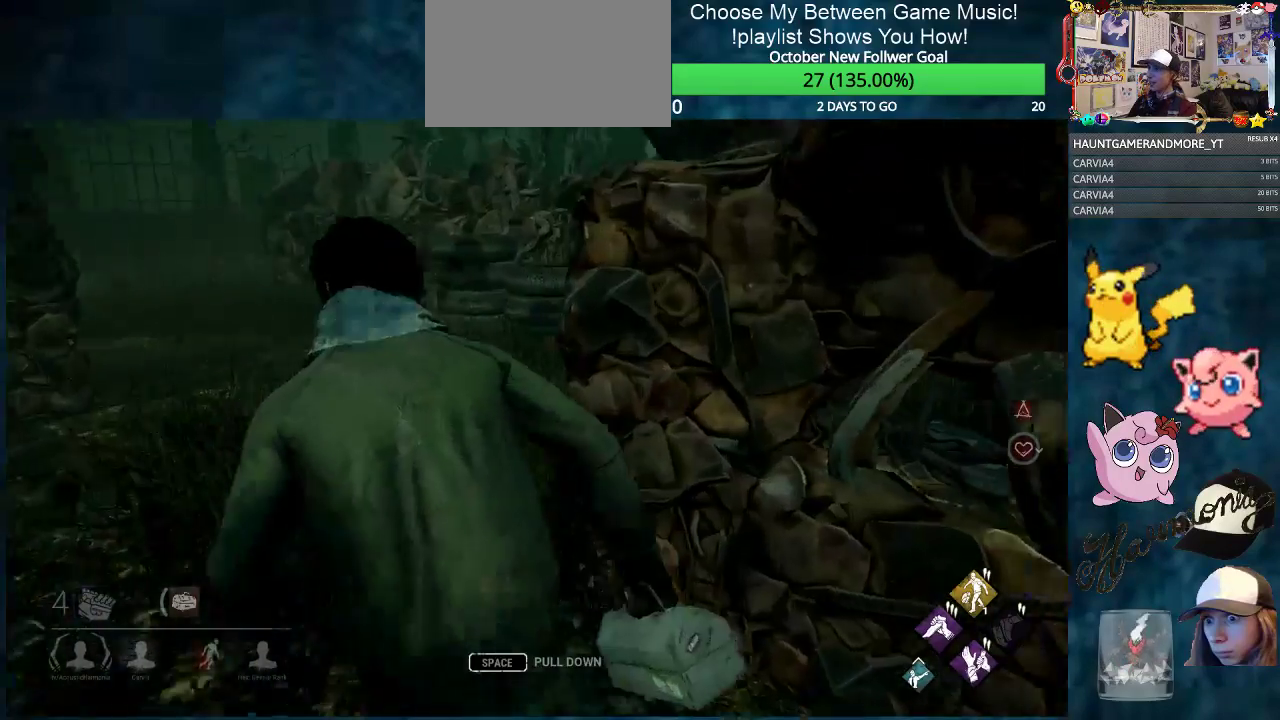
{"keys": ["shift", "w"], "mouse": [], "mouse_move": "down", "events": [[83, "w", "up"], [267, "w", "down"], [367, "a", "up"]]}